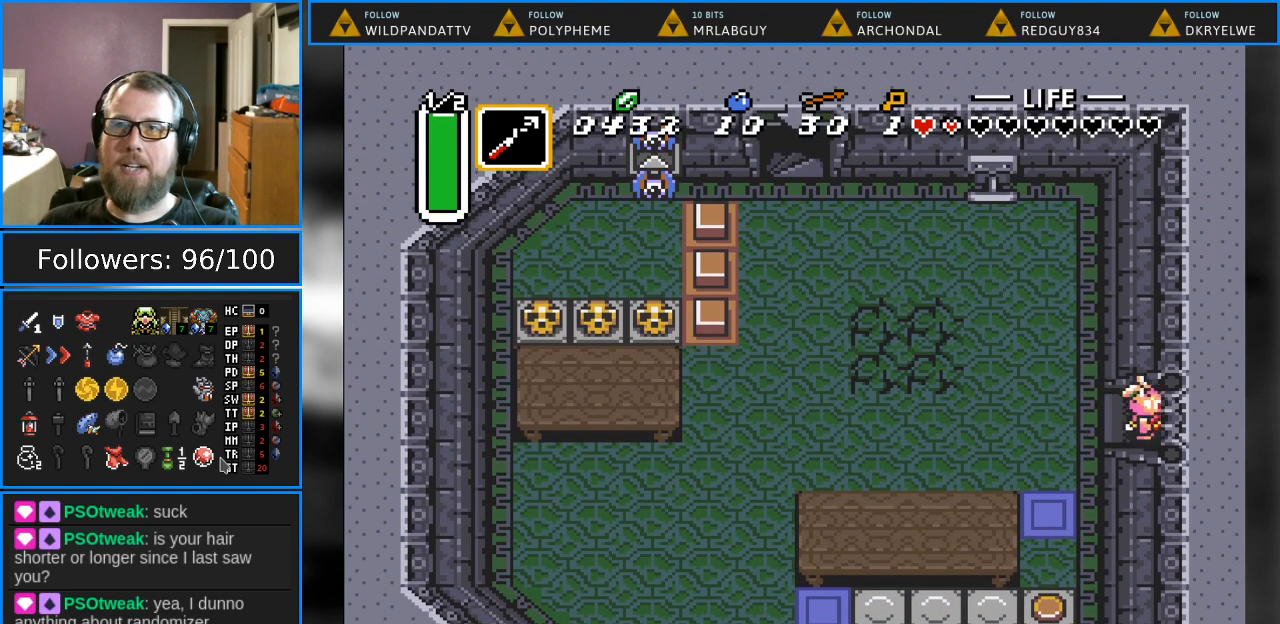
Gameplay with a controller (Nintendo layout); each line is a JSON object with the inputs held at the frame after it. "events" lists button and stick changes between this image and that frame as [ms after this image, input, new state], when the widget could be followed in between. Not read: L1 L3 R1 R3.
{"buttons": ["DPAD_RIGHT"], "events": []}
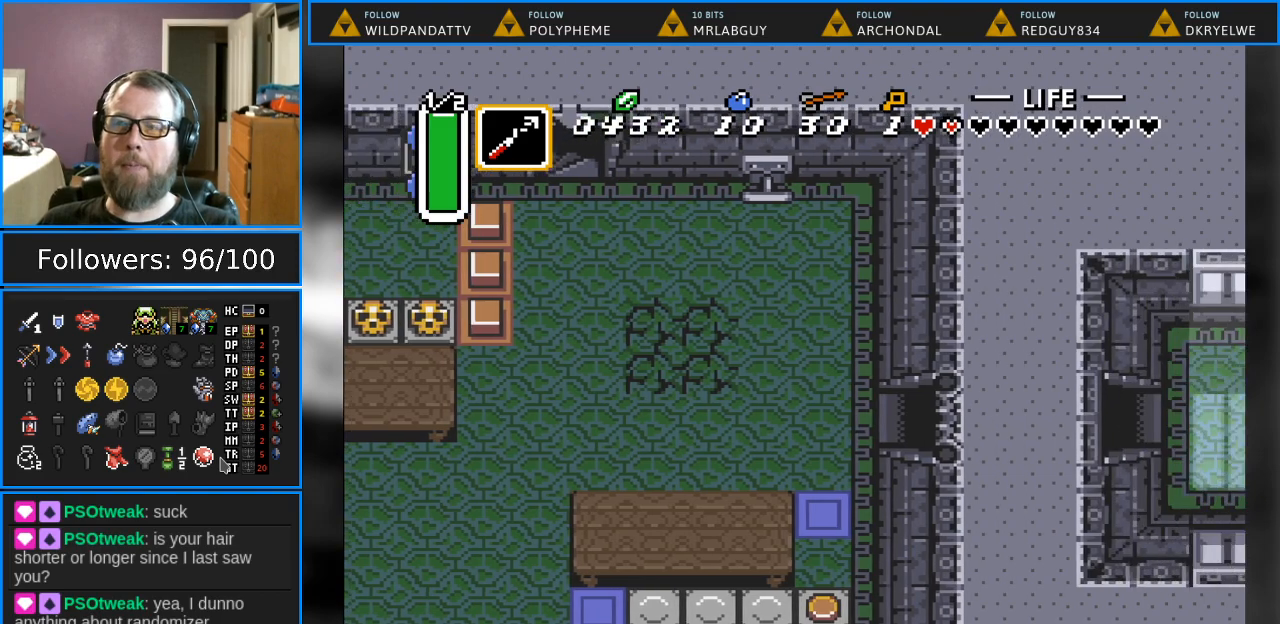
{"buttons": [], "events": [[267, "DPAD_RIGHT", "up"]]}
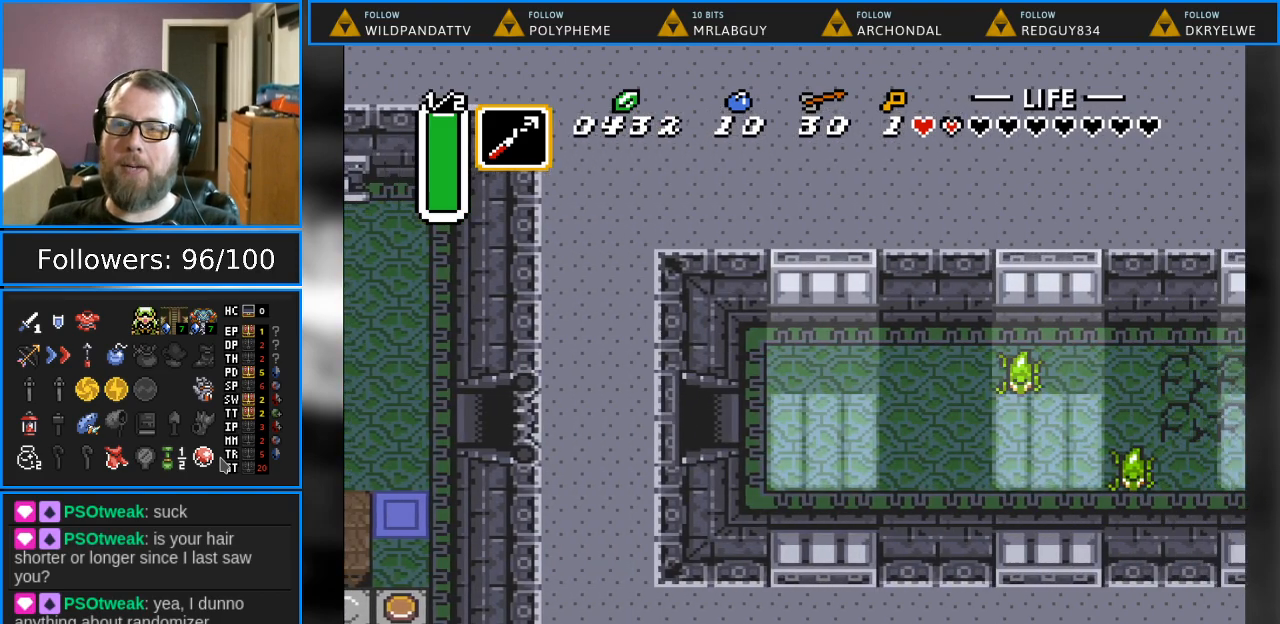
{"buttons": [], "events": []}
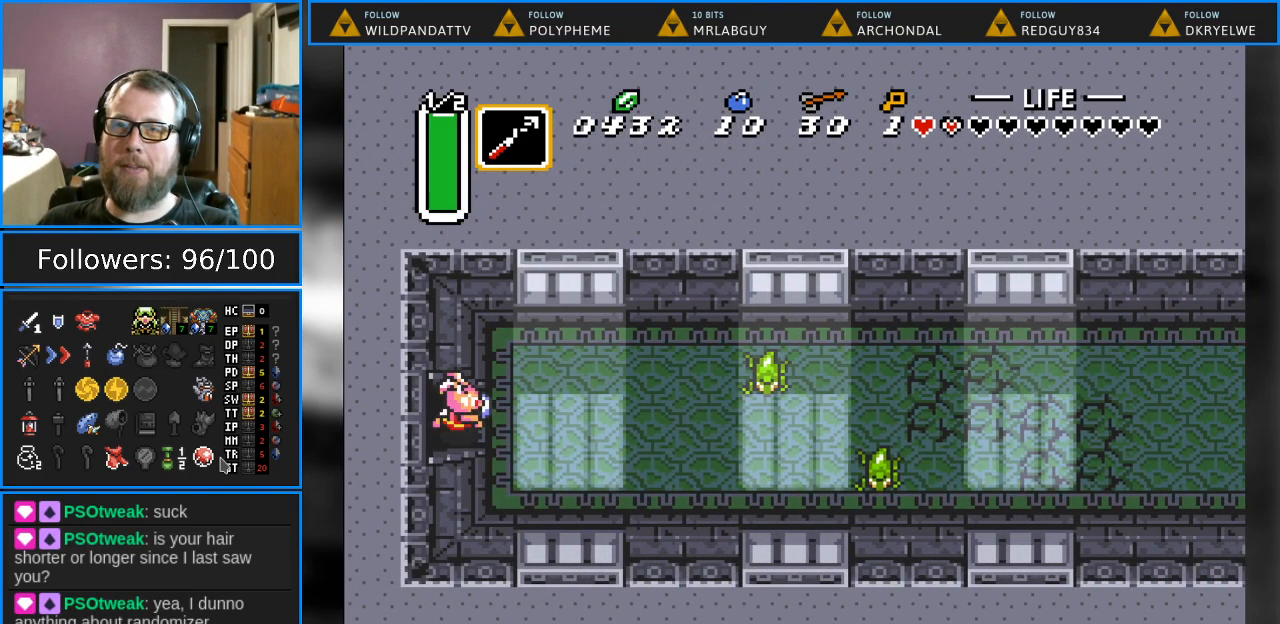
{"buttons": ["DPAD_UP", "DPAD_RIGHT"], "events": [[67, "DPAD_RIGHT", "down"], [233, "DPAD_RIGHT", "up"], [483, "DPAD_RIGHT", "down"], [500, "DPAD_UP", "down"]]}
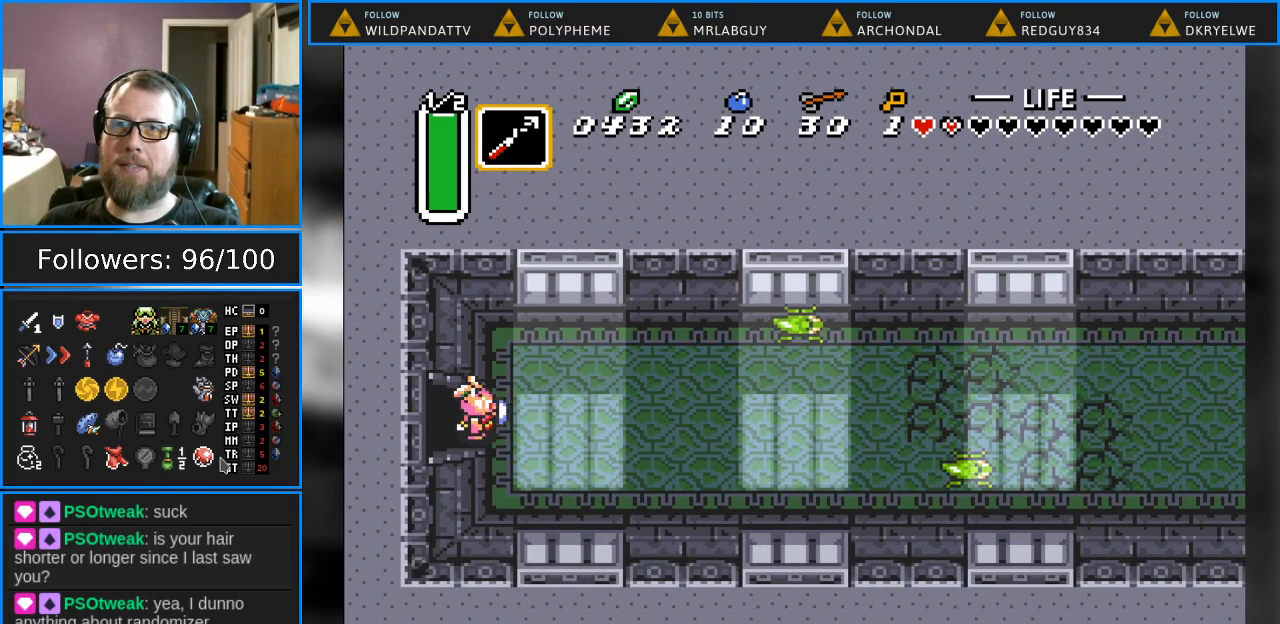
{"buttons": ["DPAD_RIGHT"], "events": [[33, "DPAD_UP", "up"], [50, "DPAD_UP", "down"], [133, "DPAD_RIGHT", "up"], [333, "DPAD_RIGHT", "down"], [483, "DPAD_UP", "up"]]}
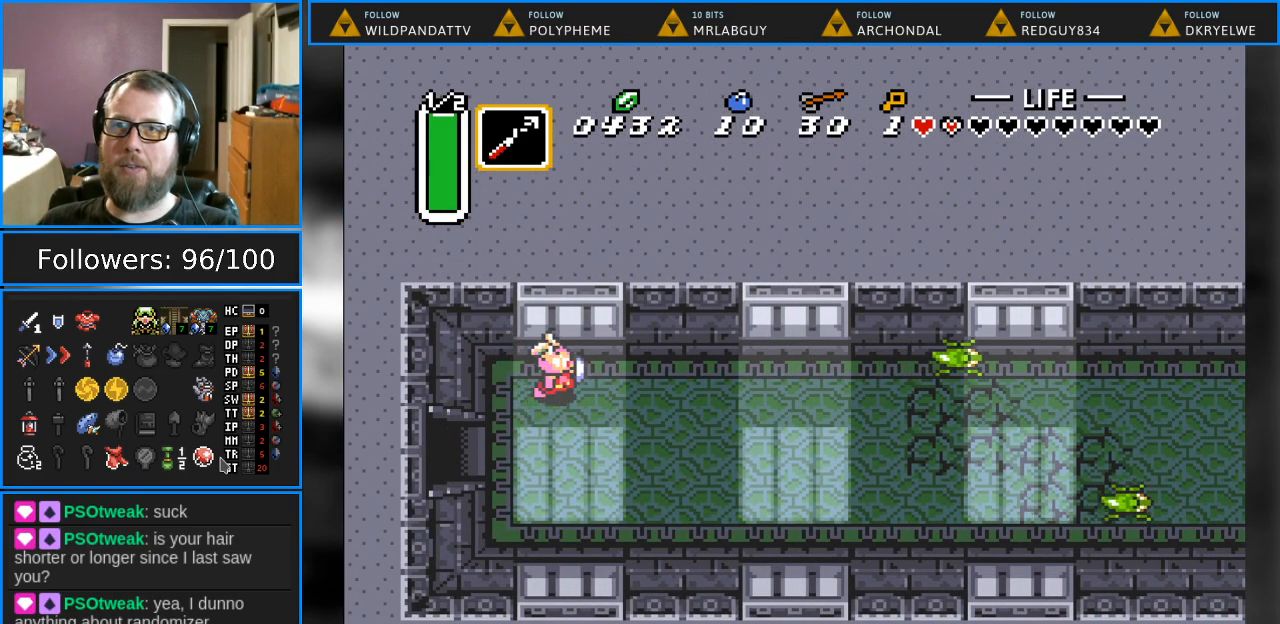
{"buttons": [], "events": [[33, "Y", "down"], [200, "DPAD_RIGHT", "up"], [217, "Y", "up"]]}
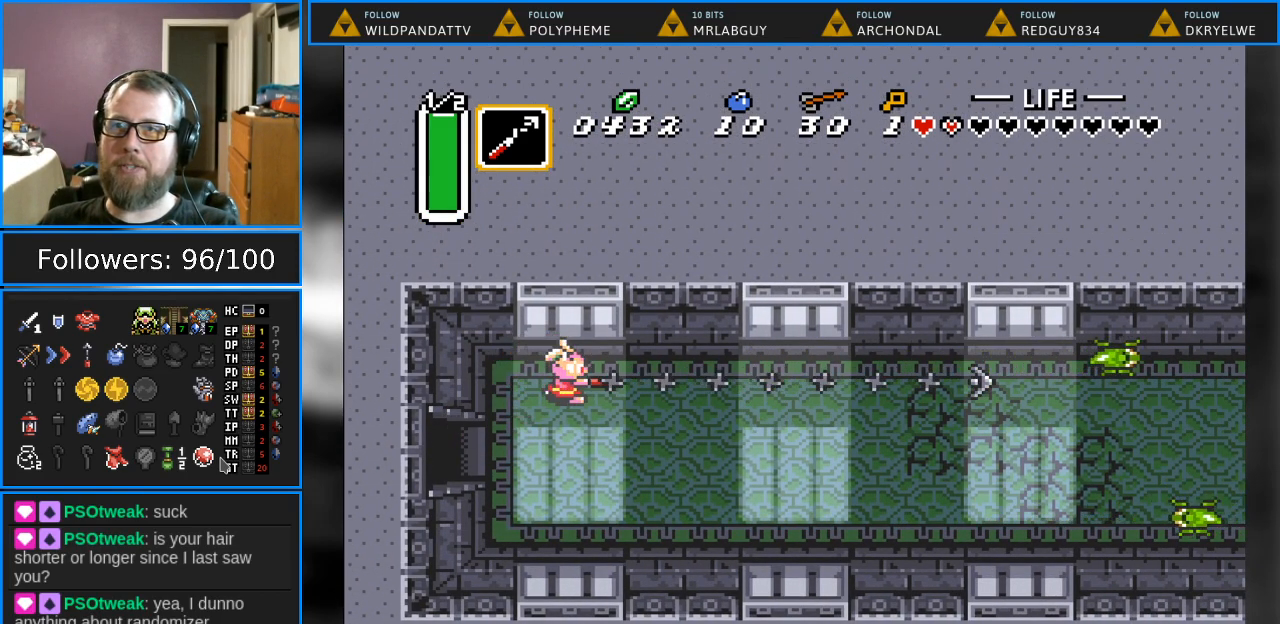
{"buttons": ["DPAD_DOWN"], "events": [[383, "DPAD_DOWN", "down"]]}
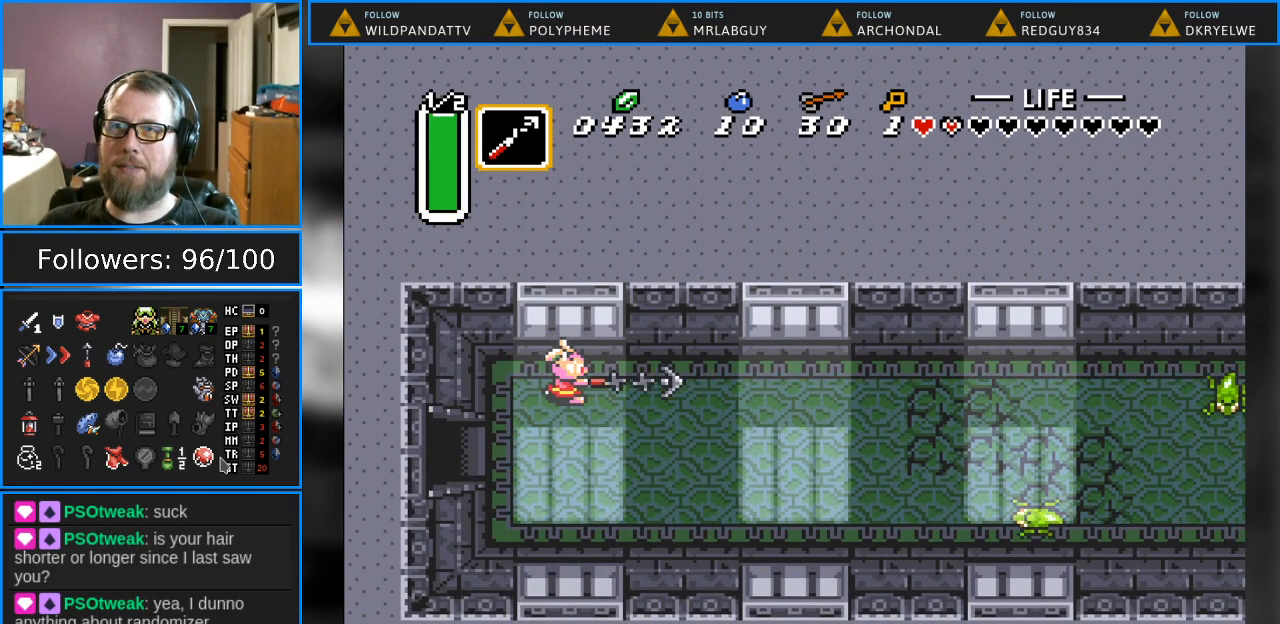
{"buttons": ["DPAD_DOWN"], "events": []}
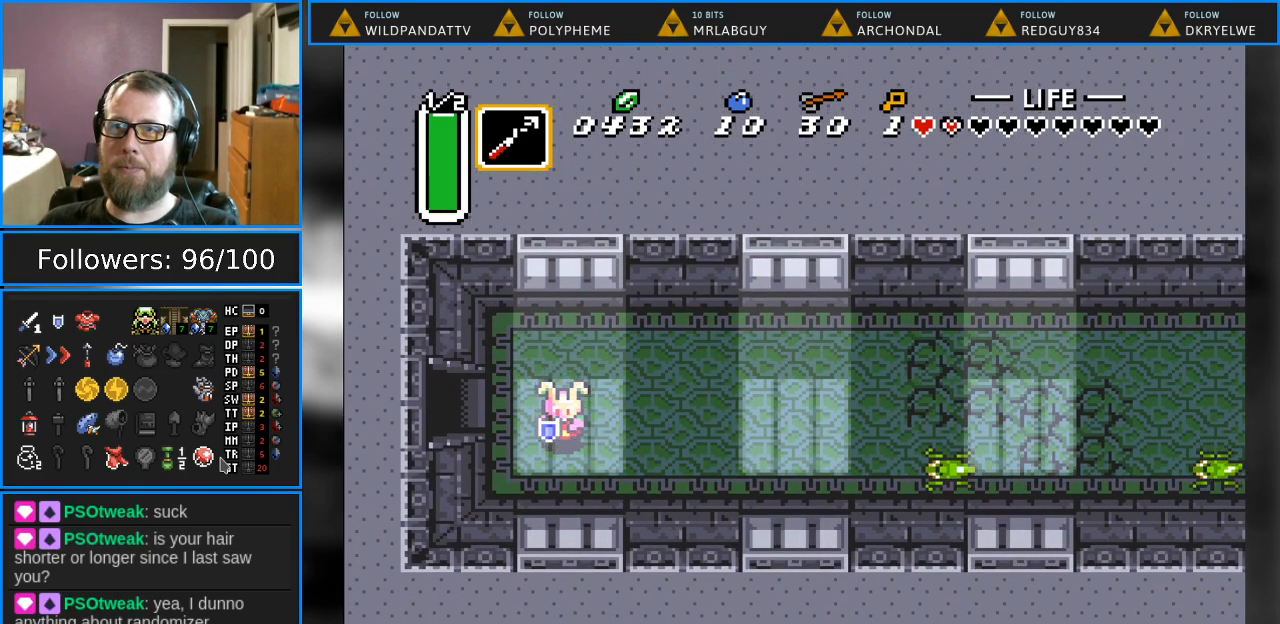
{"buttons": ["Y", "DPAD_RIGHT"], "events": [[100, "DPAD_RIGHT", "down"], [150, "DPAD_DOWN", "up"], [317, "Y", "down"]]}
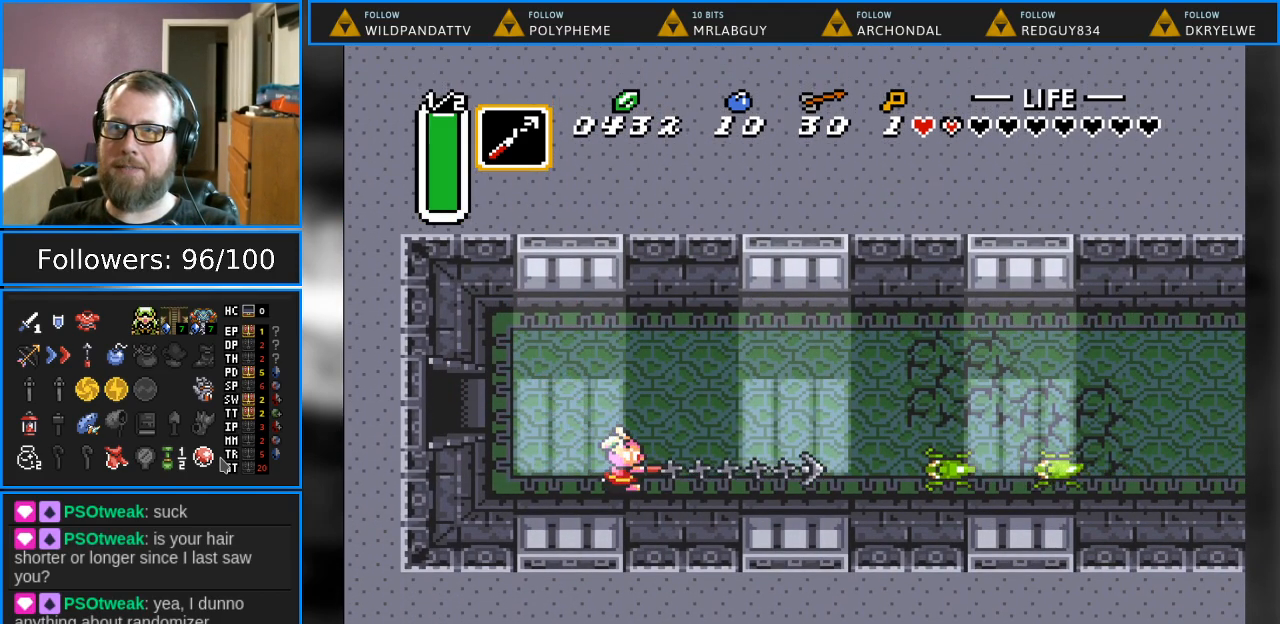
{"buttons": [], "events": [[17, "Y", "up"], [33, "DPAD_RIGHT", "up"]]}
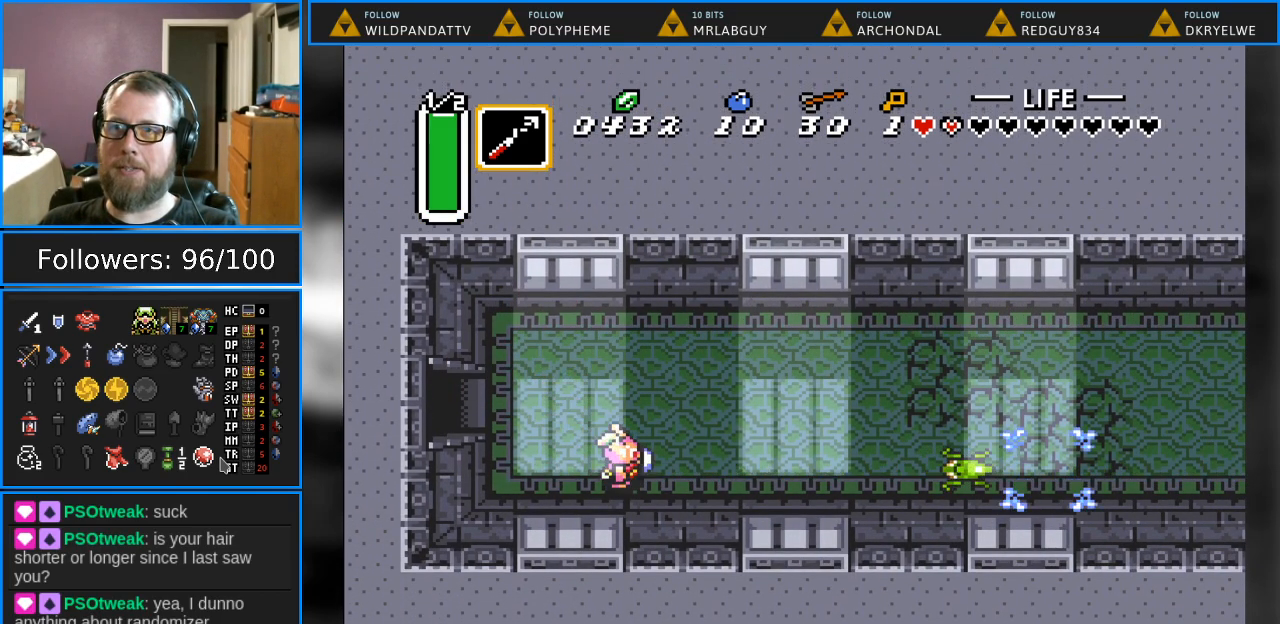
{"buttons": ["DPAD_RIGHT"], "events": [[17, "Y", "down"], [333, "Y", "up"], [483, "DPAD_RIGHT", "down"]]}
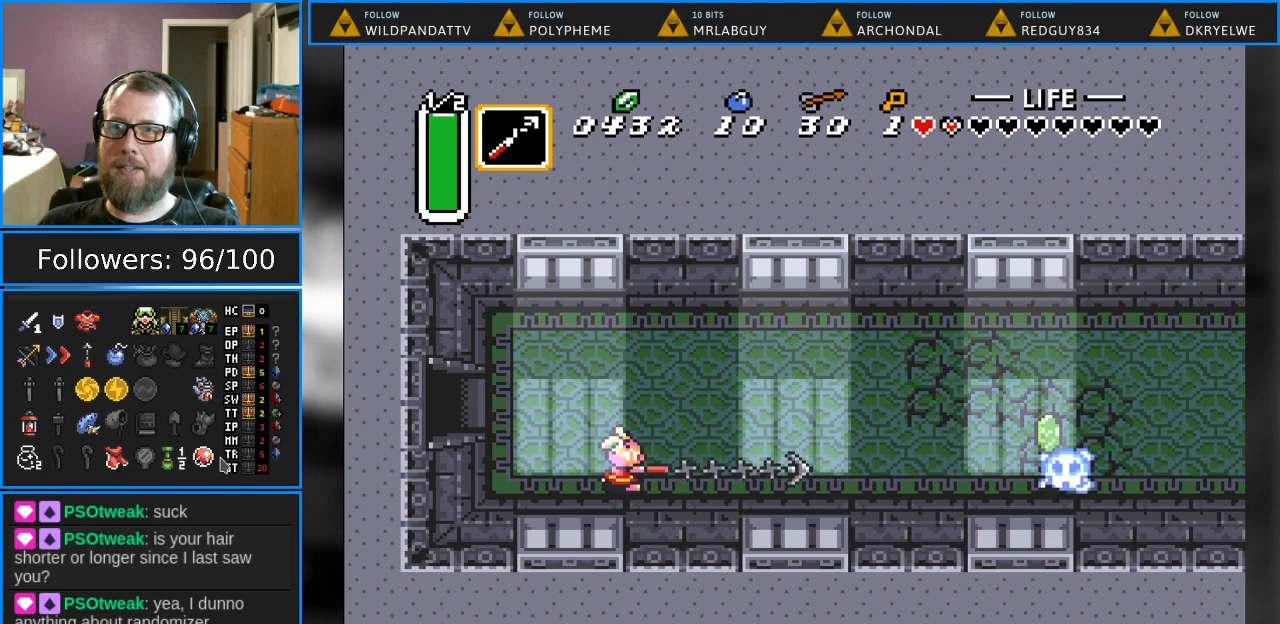
{"buttons": ["DPAD_RIGHT"], "events": []}
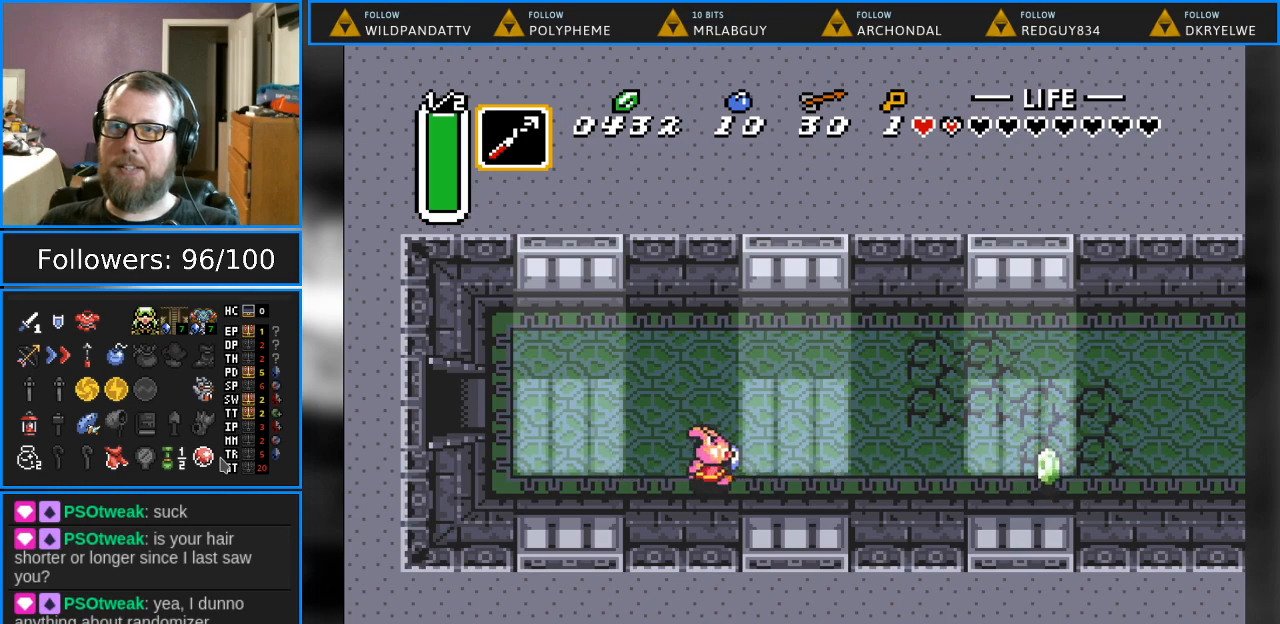
{"buttons": ["Y", "DPAD_RIGHT"], "events": [[450, "Y", "down"]]}
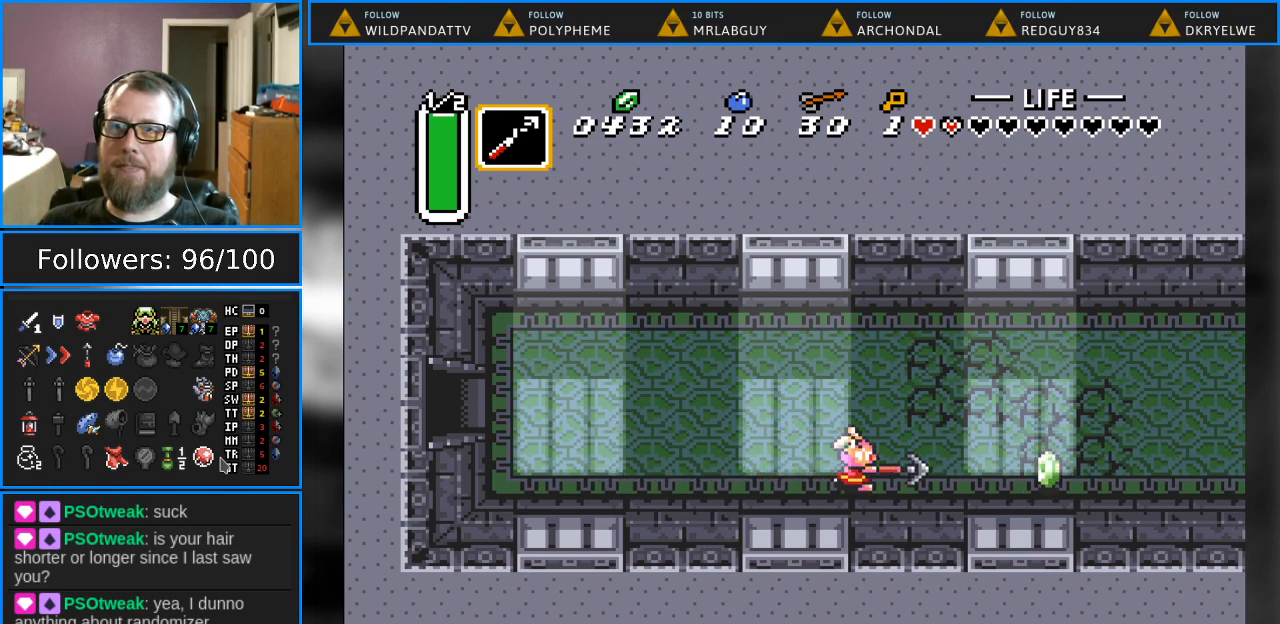
{"buttons": ["DPAD_RIGHT"], "events": [[117, "Y", "up"]]}
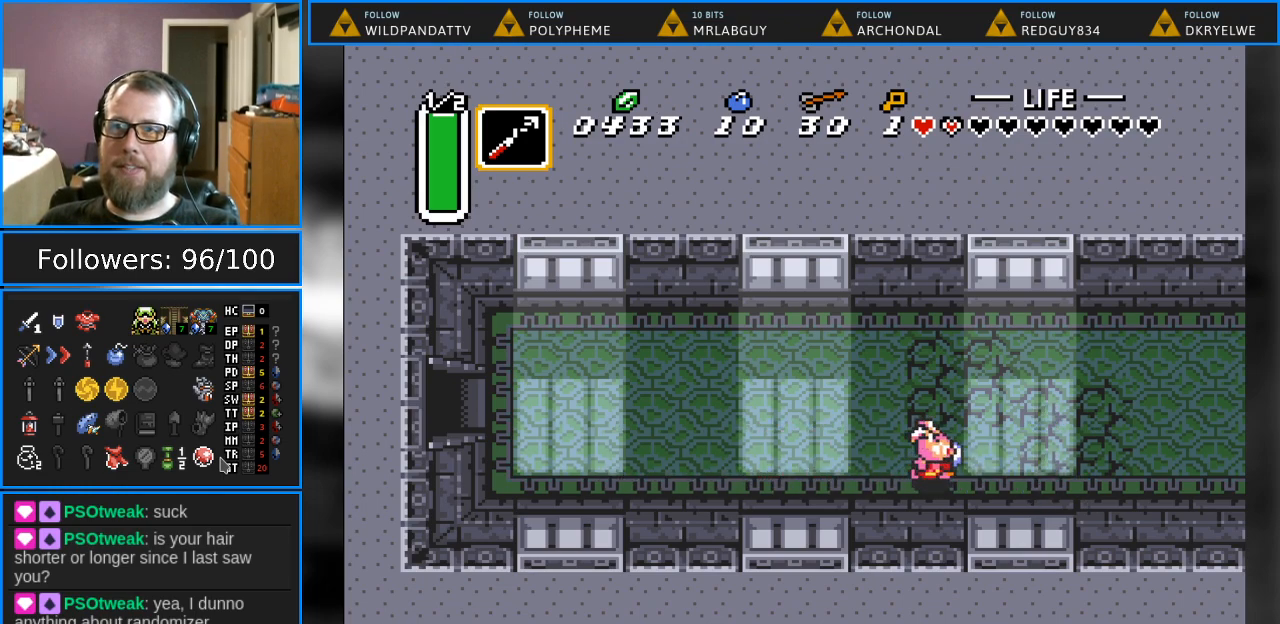
{"buttons": ["DPAD_RIGHT"], "events": []}
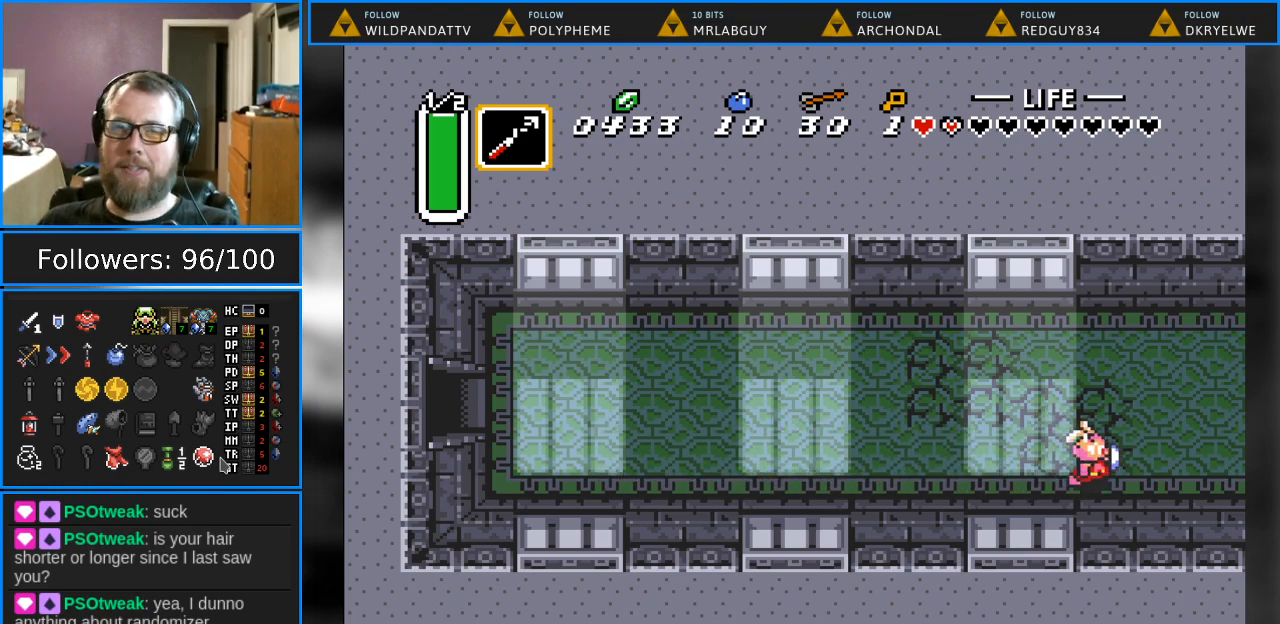
{"buttons": ["DPAD_RIGHT"], "events": []}
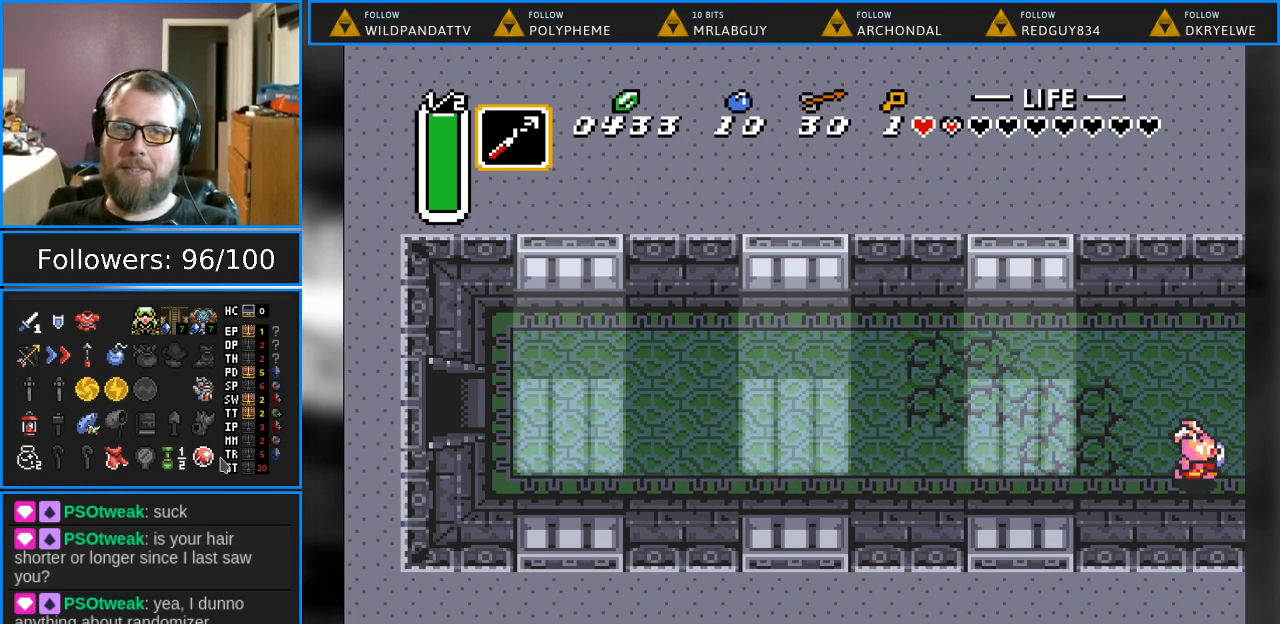
{"buttons": ["DPAD_RIGHT"], "events": []}
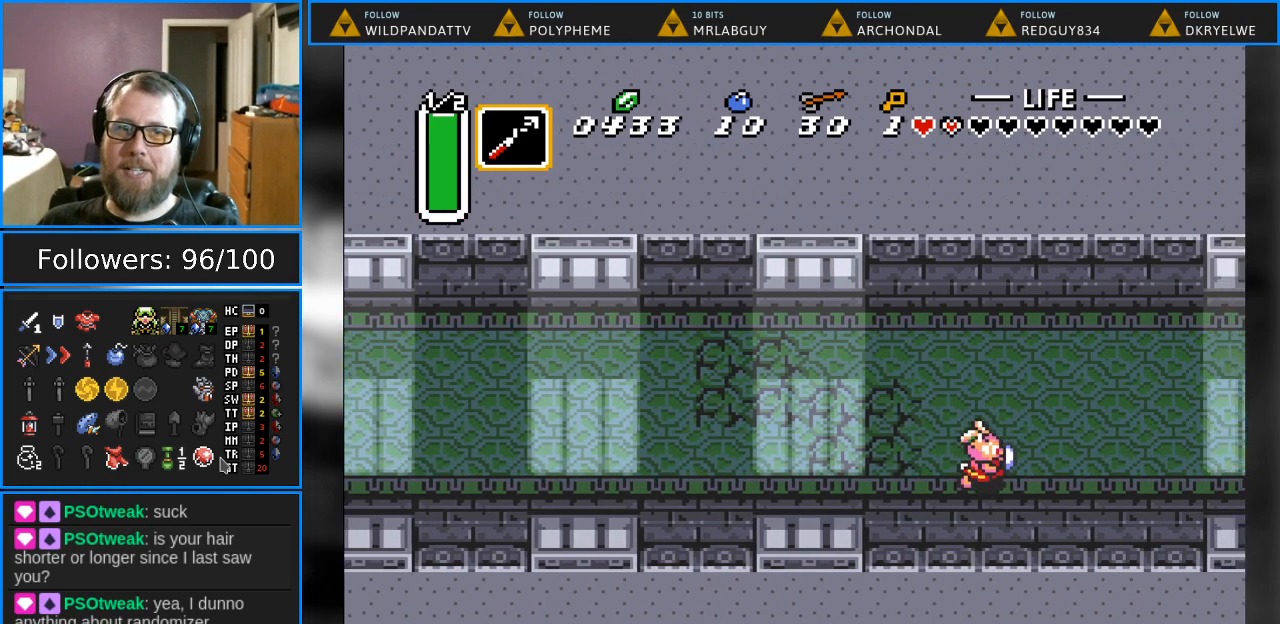
{"buttons": [], "events": [[33, "DPAD_RIGHT", "up"]]}
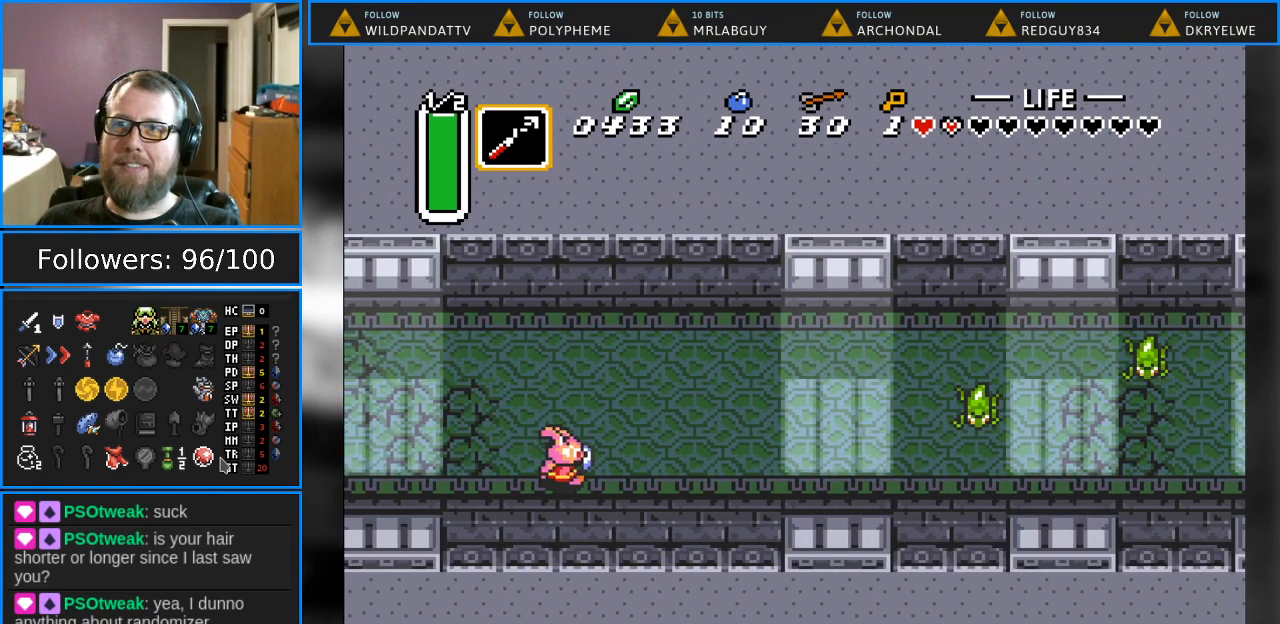
{"buttons": ["DPAD_RIGHT"], "events": [[433, "DPAD_RIGHT", "down"]]}
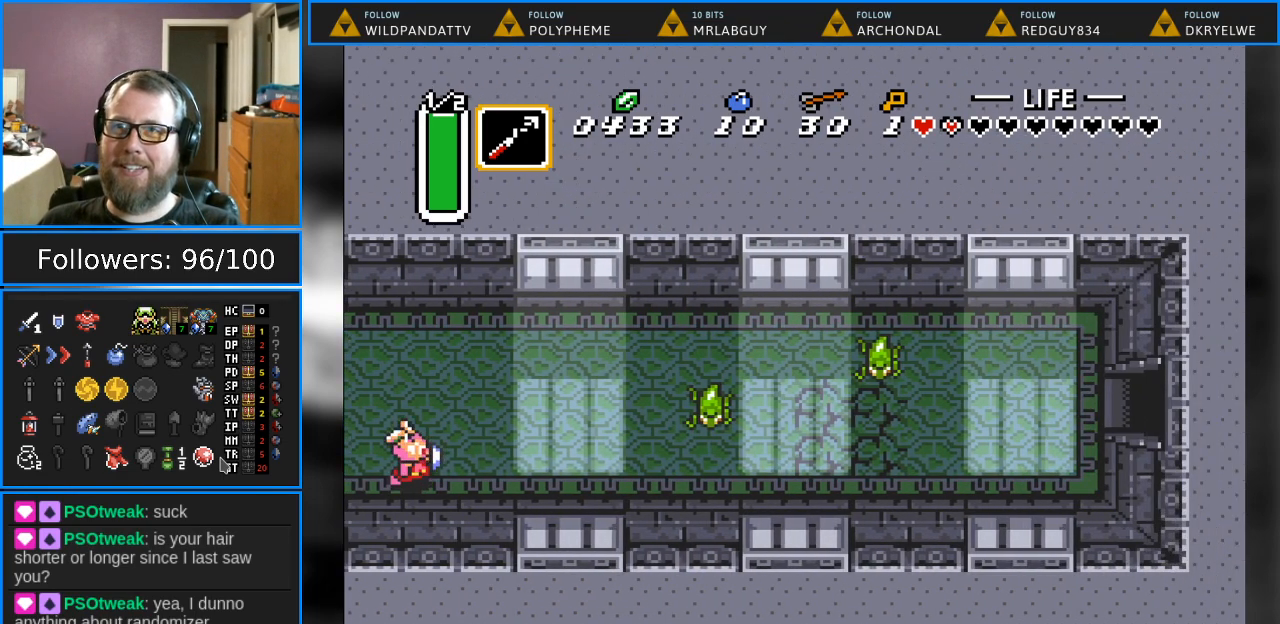
{"buttons": ["Y", "DPAD_RIGHT"], "events": [[167, "DPAD_UP", "down"], [183, "DPAD_RIGHT", "up"], [317, "DPAD_RIGHT", "down"], [333, "DPAD_UP", "up"], [483, "Y", "down"]]}
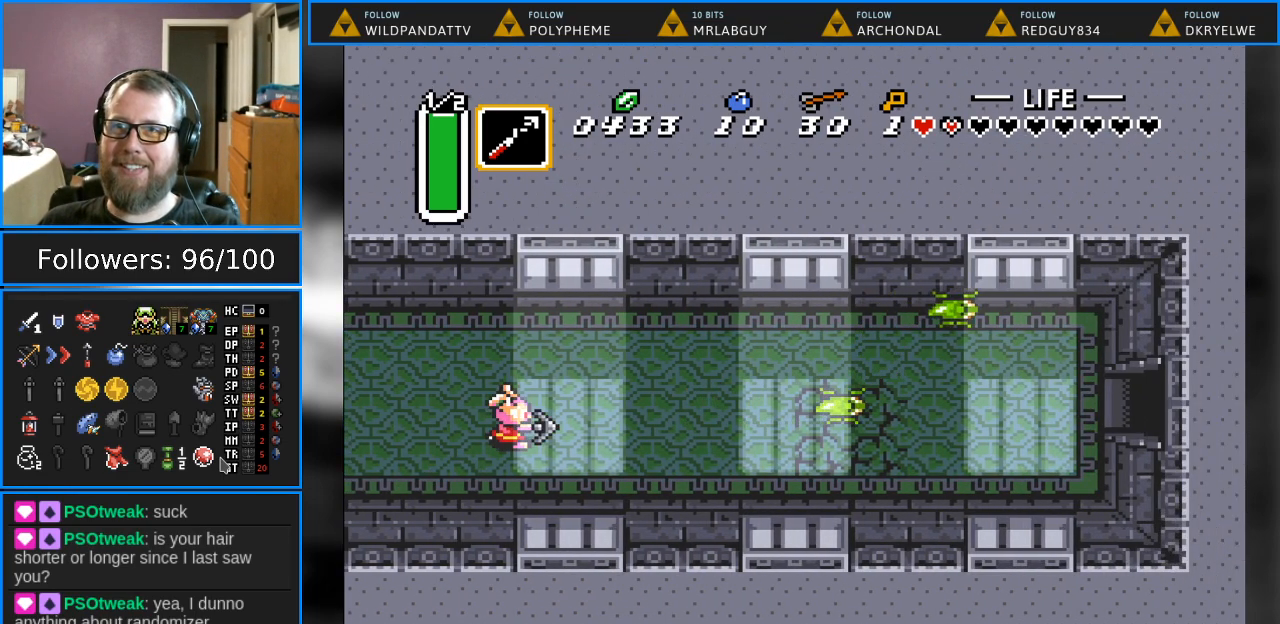
{"buttons": [], "events": [[167, "DPAD_RIGHT", "up"], [167, "Y", "up"]]}
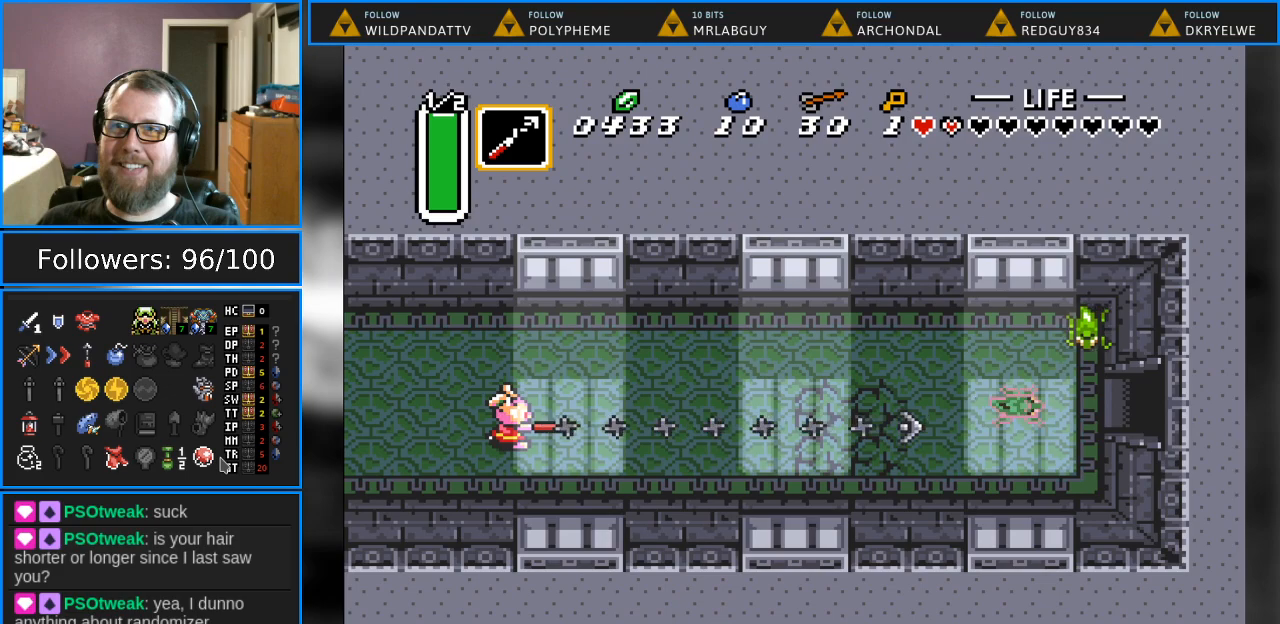
{"buttons": ["DPAD_RIGHT"], "events": [[183, "DPAD_RIGHT", "down"]]}
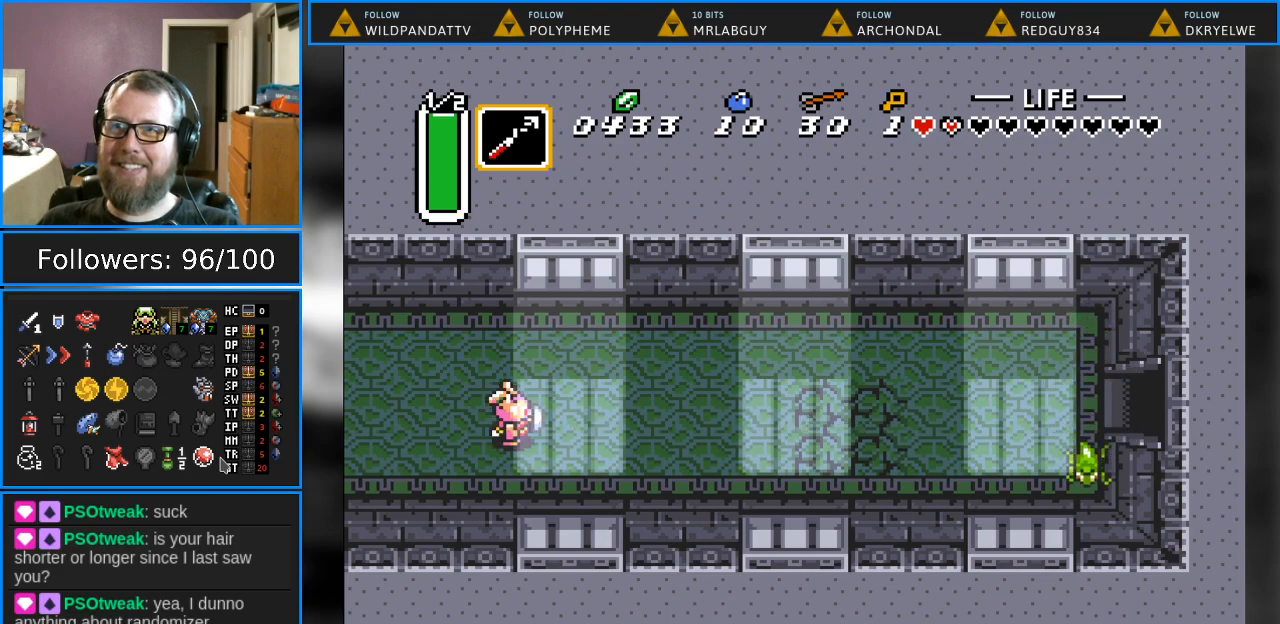
{"buttons": ["DPAD_RIGHT"], "events": [[83, "DPAD_DOWN", "down"], [300, "DPAD_DOWN", "up"]]}
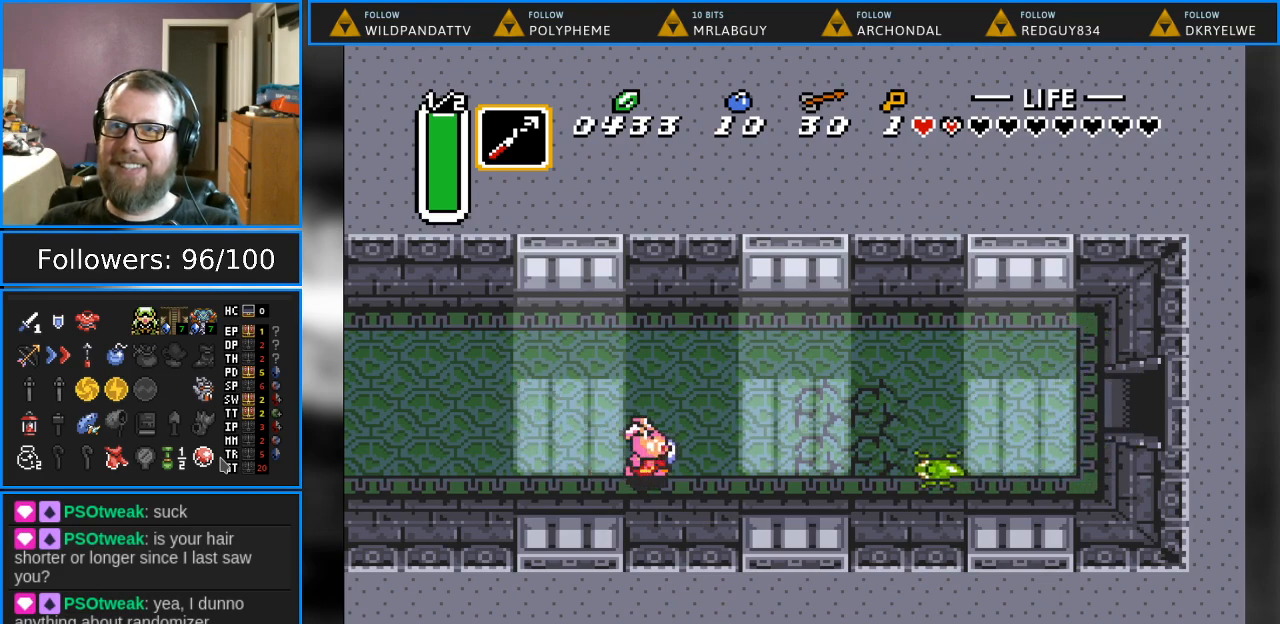
{"buttons": ["DPAD_RIGHT"], "events": [[67, "Y", "down"], [200, "DPAD_RIGHT", "up"], [300, "Y", "up"], [433, "DPAD_RIGHT", "down"]]}
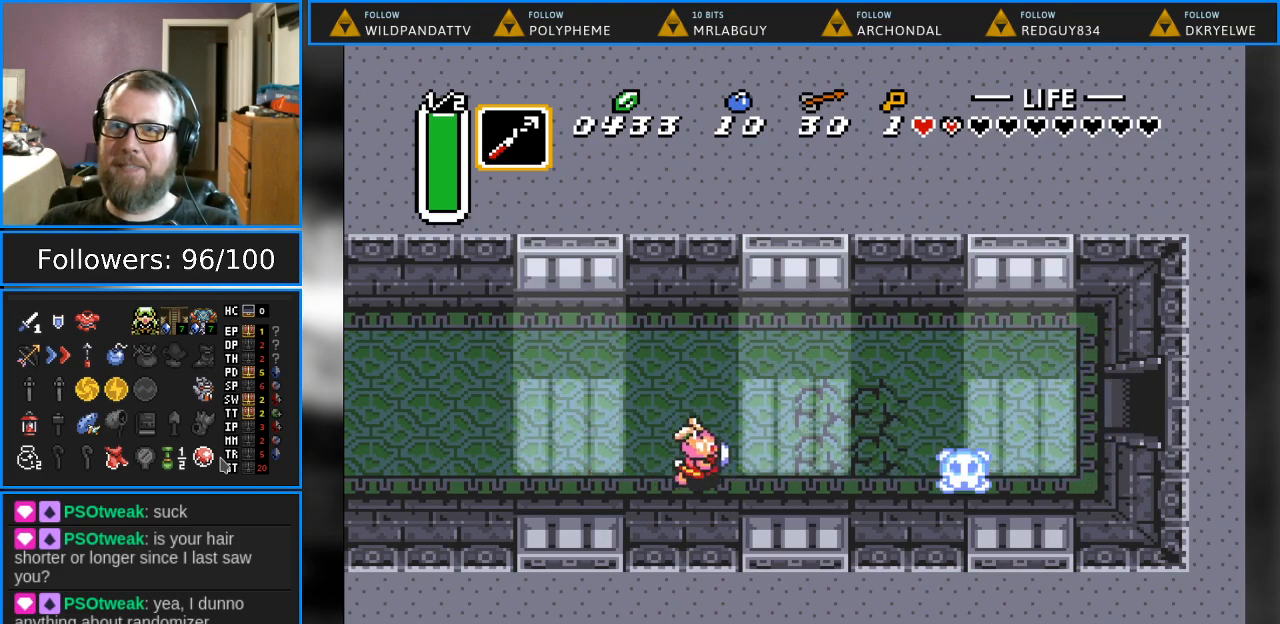
{"buttons": ["DPAD_RIGHT"], "events": []}
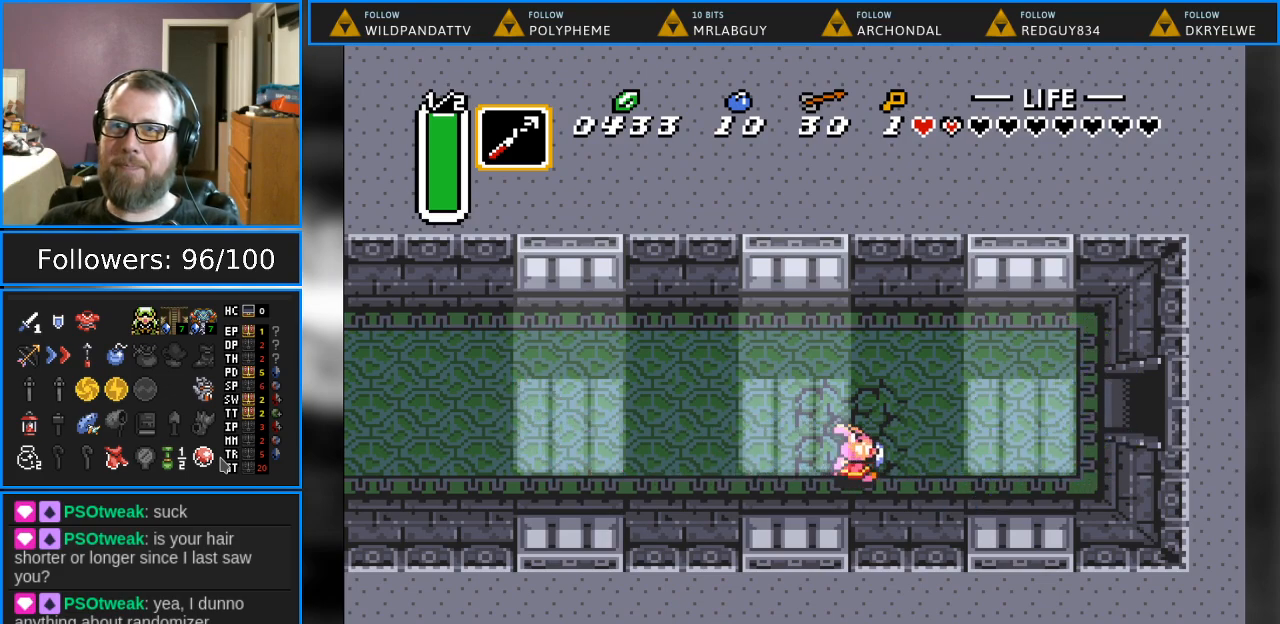
{"buttons": ["DPAD_UP", "DPAD_RIGHT"], "events": [[350, "DPAD_UP", "down"]]}
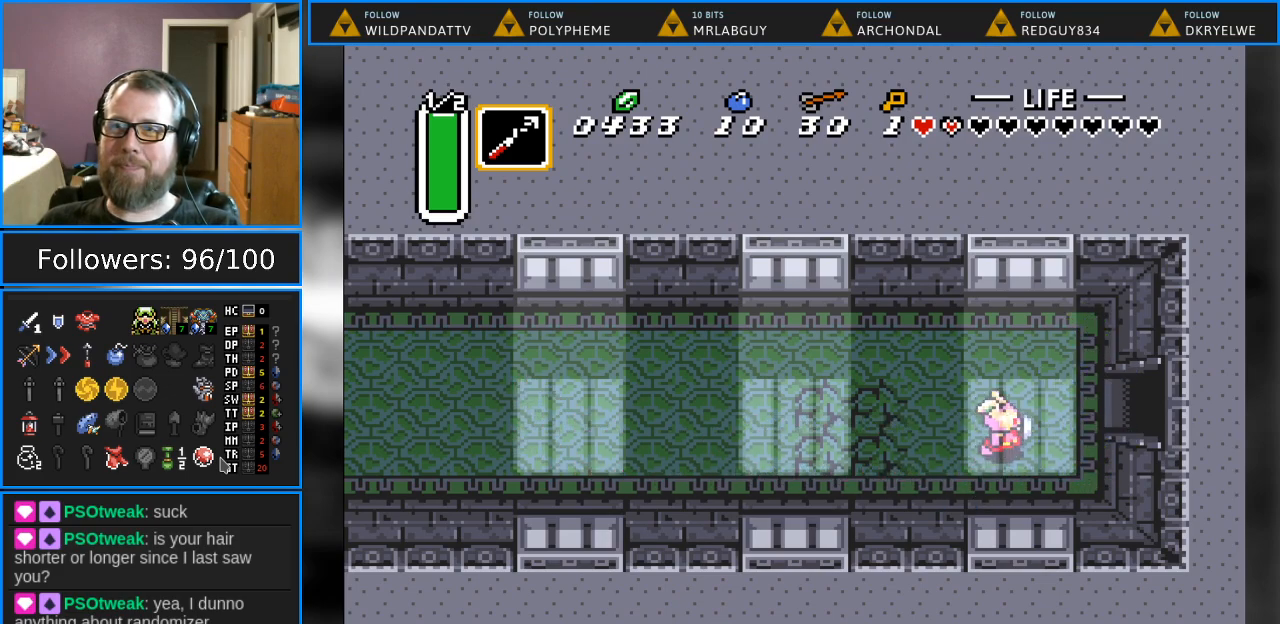
{"buttons": ["DPAD_RIGHT"], "events": [[100, "DPAD_UP", "up"]]}
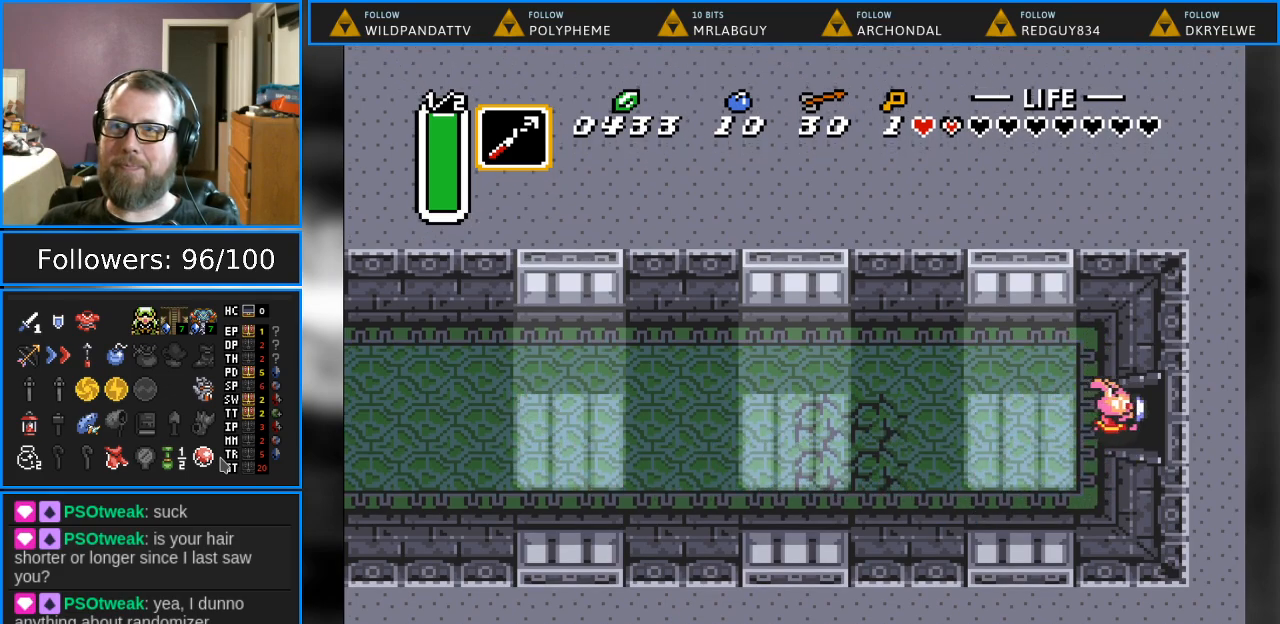
{"buttons": ["DPAD_RIGHT"], "events": []}
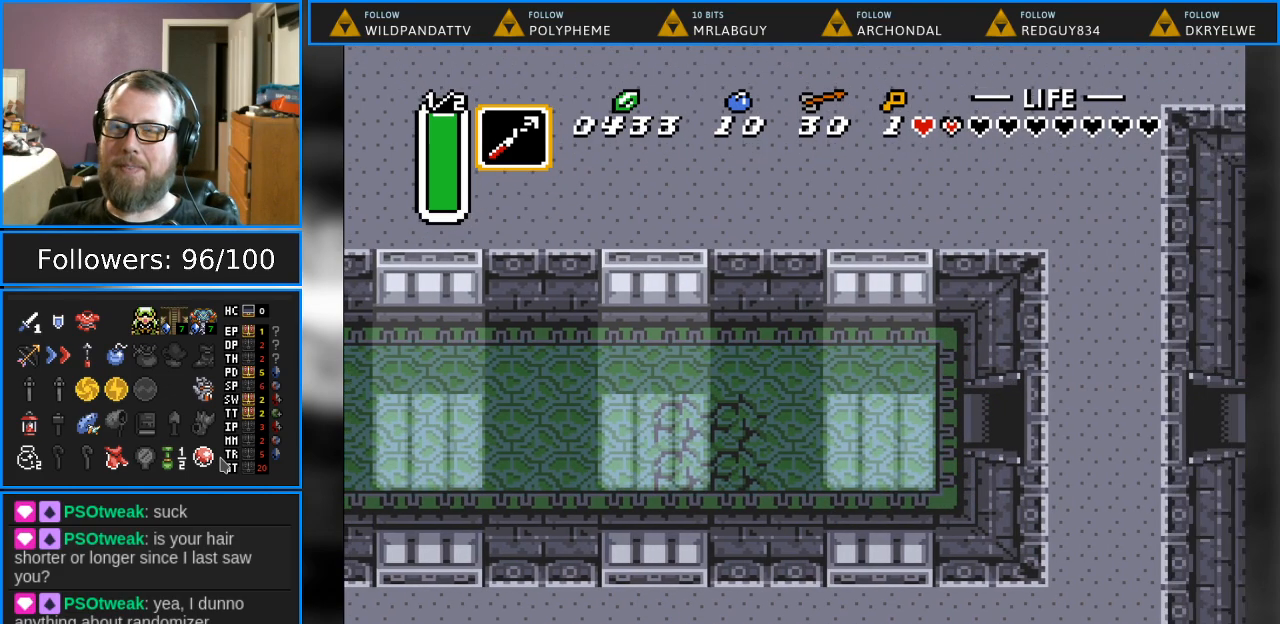
{"buttons": [], "events": [[333, "DPAD_RIGHT", "up"]]}